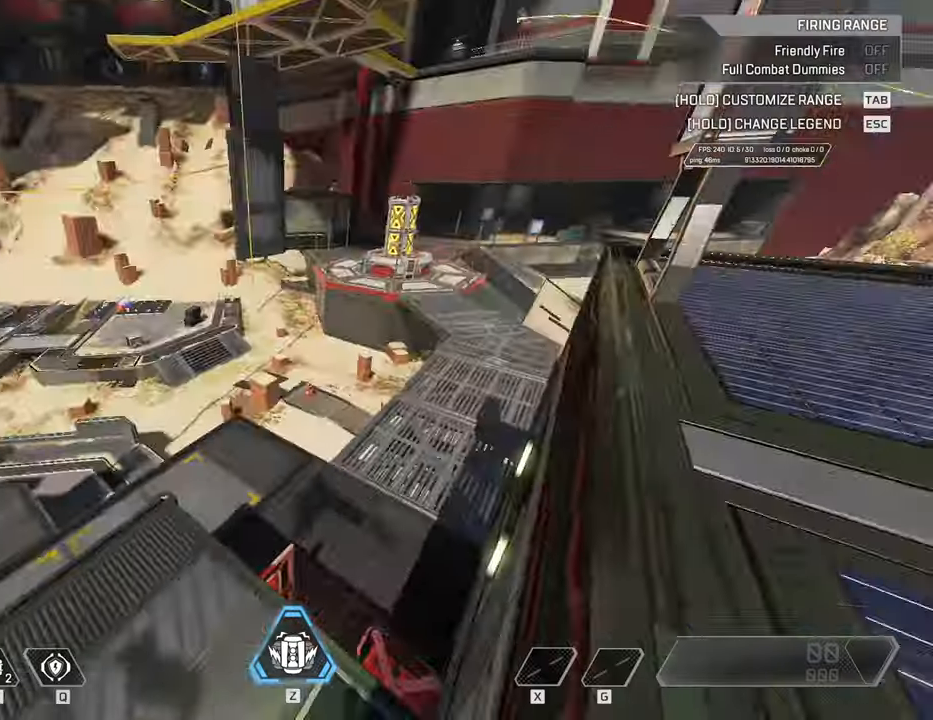
Gameplay with keyboard and mouse; each line is a JSON object with the keys and mouse buttons held at the frame after it. "events" lists presses ("down") and releases ("up") of "1", "2", "3", "4", "5", "a", "alt", "b", "c", "caps_lock", "ctrl", "d", "e", "f", "g", "q", "r", "s", "shift", "space", "super", "t", "tab", "tilde", "v", "w", "x", "z", "mouse_left", "mouse_wheel", "mouse_right", "mouse_mb4" and "mouse_mb5" between this image and that frame as [ms after this image, input, new state], when the widget could be followed in between. "mouse_left", "mouse_wheel", "mouse_right", "mouse_mb4", "mouse_mb5" = the "left", "wheel", "right", "mb4", "mb5" buttons of the "mouse" list. No other keys are recorded. "wheel" means that the mouse wheel is clicked or scrolled. Mouse movement is not recorded. Not read: other_keys.
{"keys": [], "mouse": []}
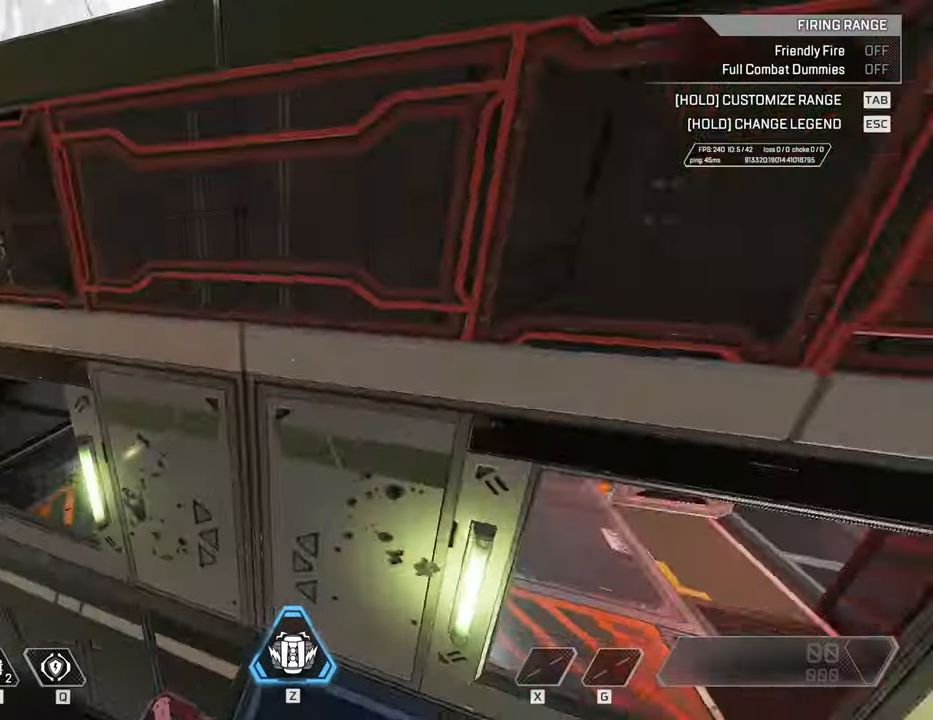
{"keys": ["space", "w"], "mouse": [], "events": [[67, "w", "down"], [267, "s", "down"], [283, "shift", "down"], [317, "s", "up"], [483, "shift", "up"], [500, "space", "down"]]}
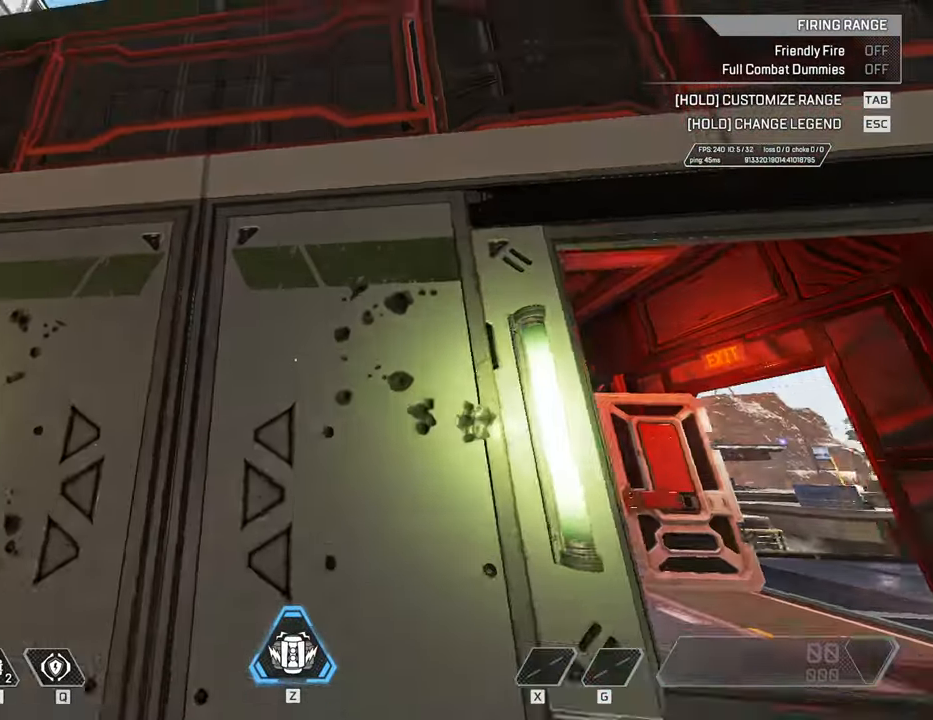
{"keys": ["w"], "mouse": [], "events": [[83, "space", "up"]]}
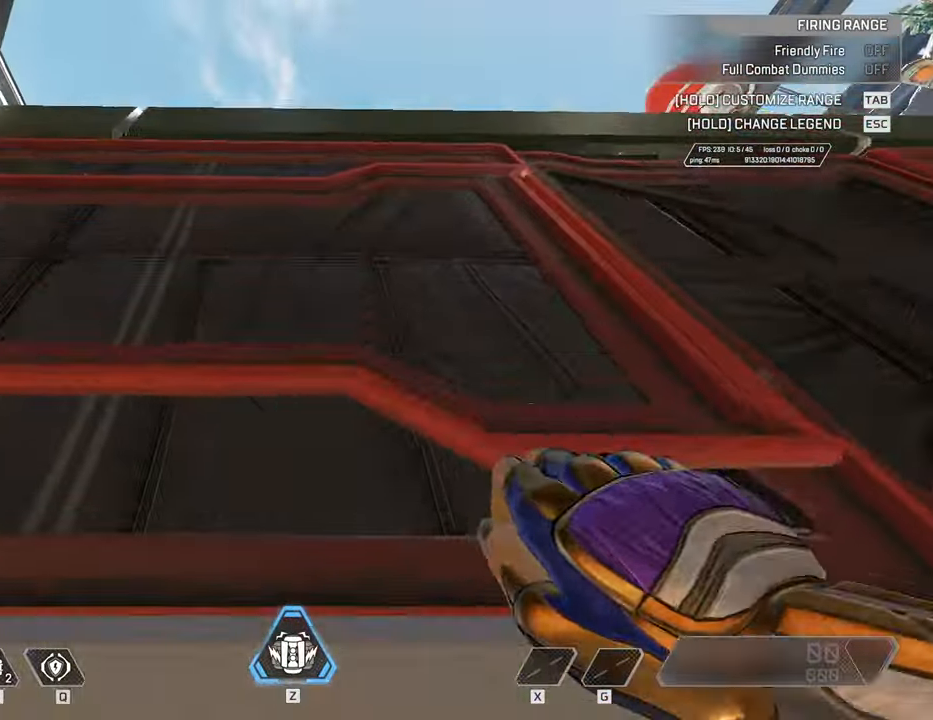
{"keys": ["w"], "mouse": [], "events": []}
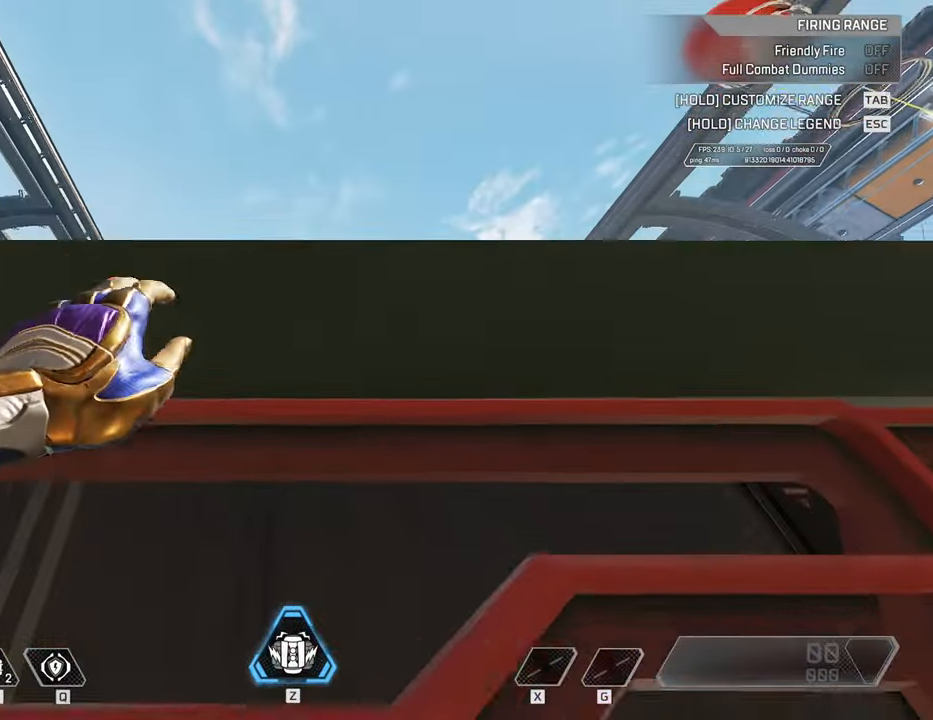
{"keys": ["w"], "mouse": []}
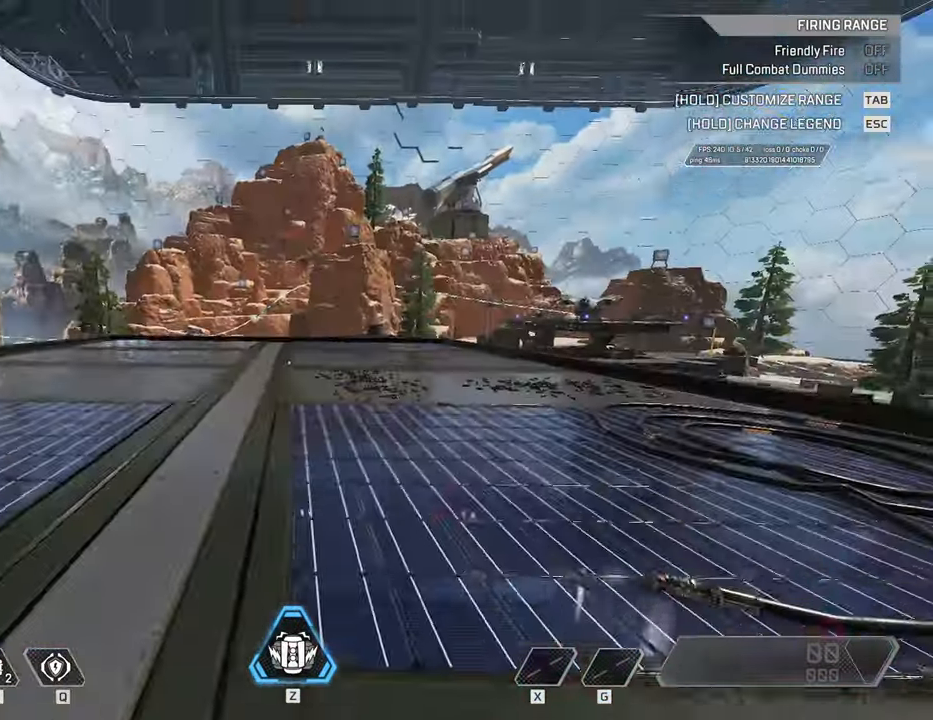
{"keys": ["w"], "mouse": [], "events": [[183, "c", "down"], [183, "space", "down"], [400, "c", "up"], [400, "space", "up"]]}
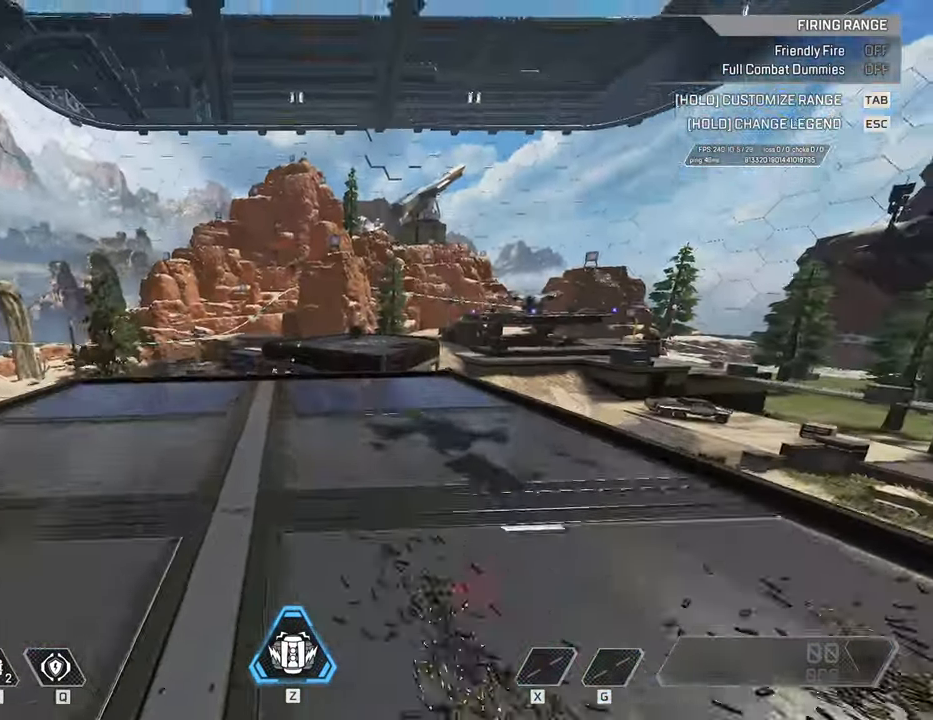
{"keys": ["ctrl"], "mouse": [], "events": [[33, "ctrl", "down"], [167, "w", "up"]]}
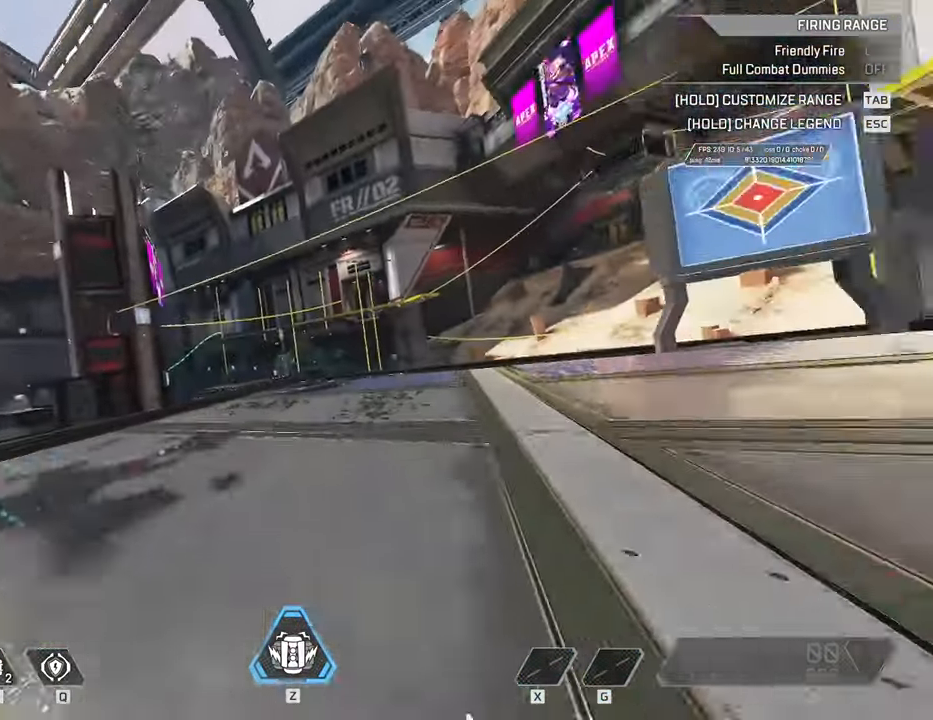
{"keys": ["ctrl"], "mouse": [], "events": []}
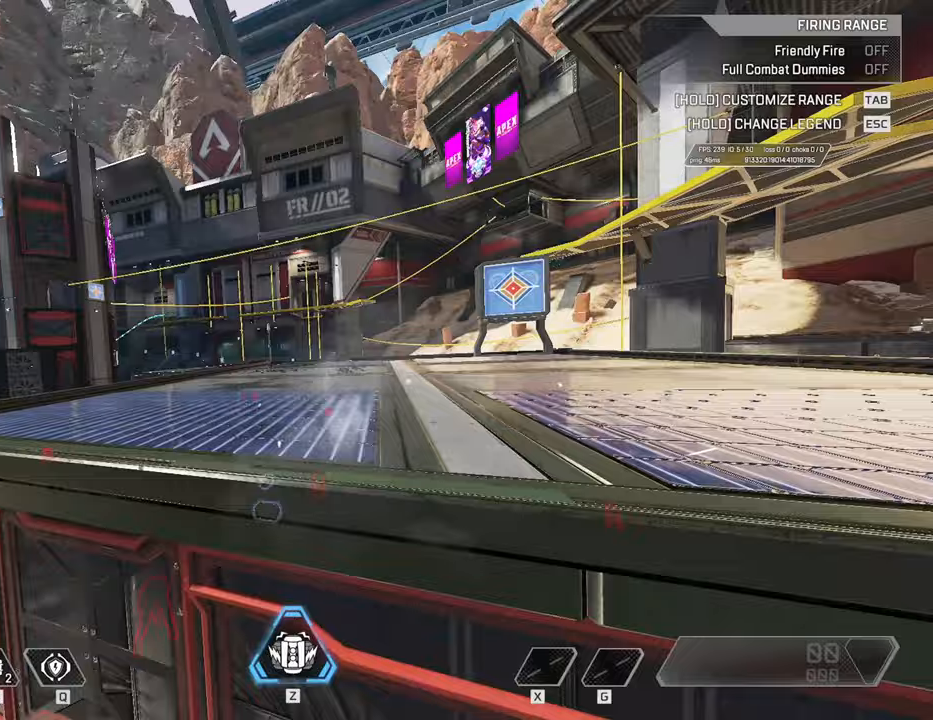
{"keys": ["ctrl"], "mouse": [], "events": []}
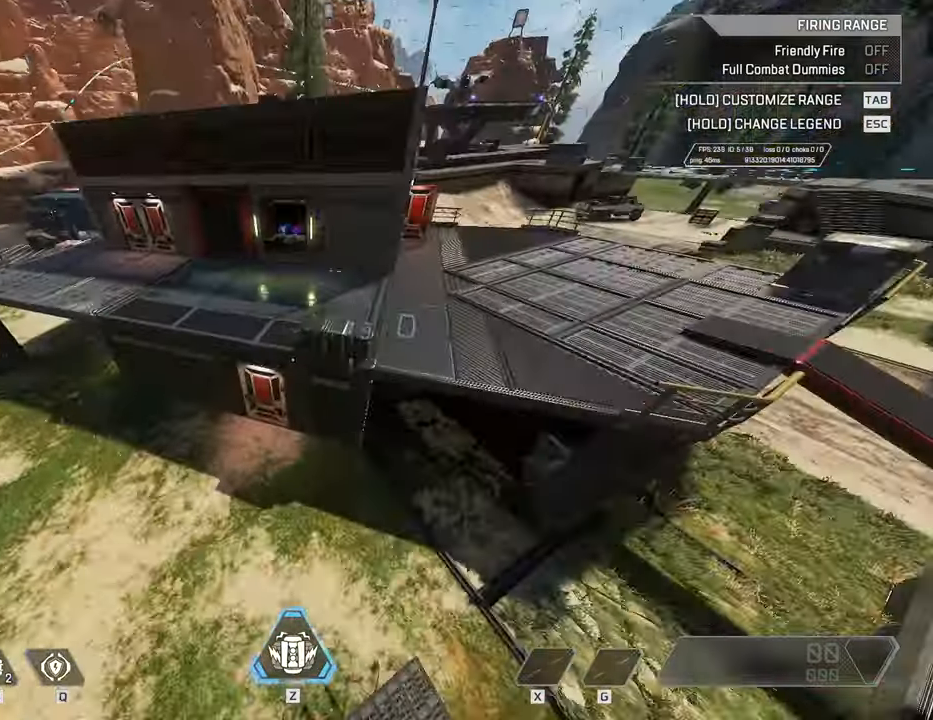
{"keys": ["ctrl"], "mouse": [], "events": []}
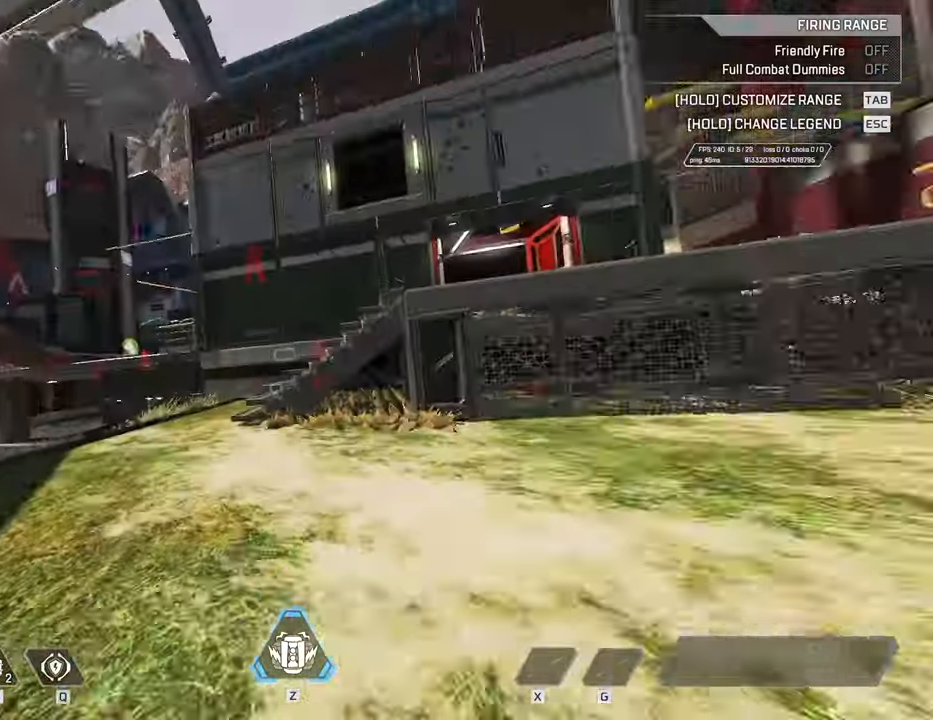
{"keys": ["ctrl"], "mouse": [], "events": []}
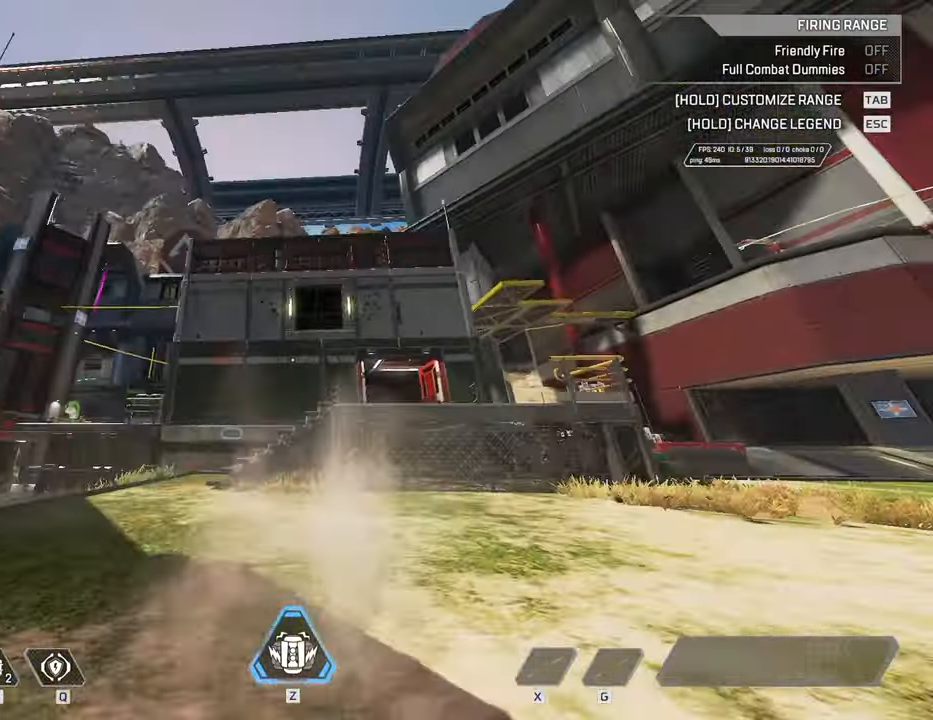
{"keys": ["ctrl"], "mouse": [], "events": []}
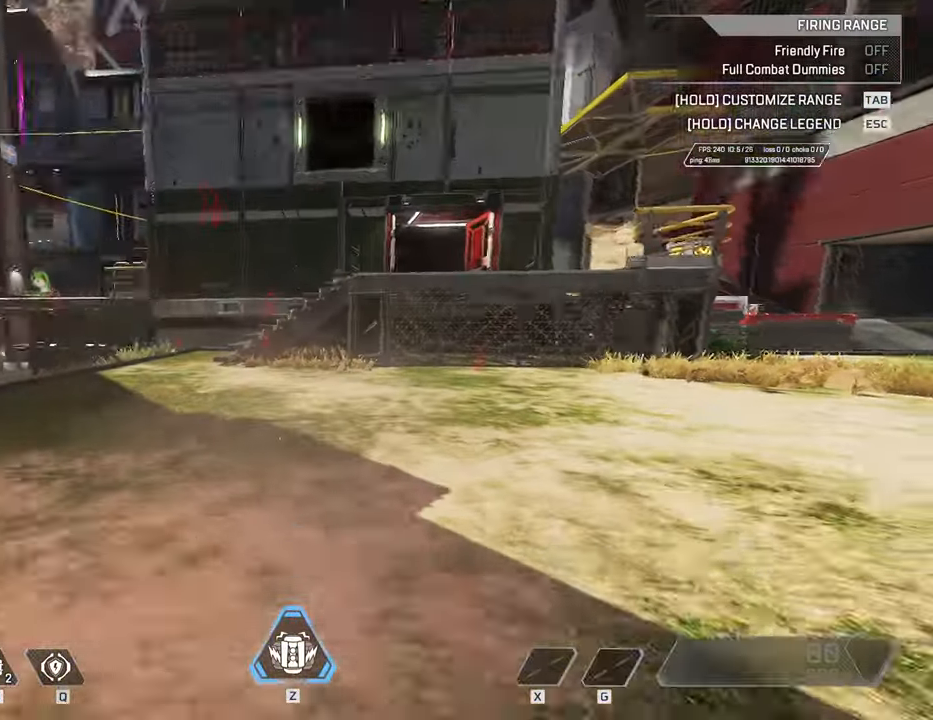
{"keys": ["w"], "mouse": [], "events": [[83, "ctrl", "up"], [83, "space", "down"], [83, "w", "down"], [167, "space", "up"]]}
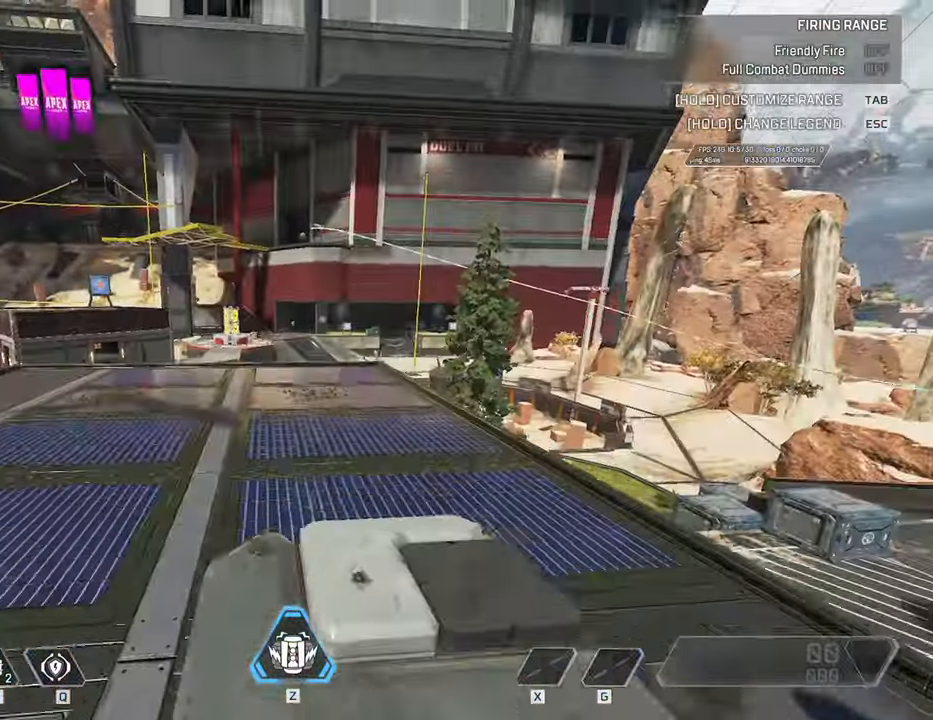
{"keys": [], "mouse": ["wheel"], "events": [[167, "c", "down"], [167, "space", "down"], [317, "c", "up"], [317, "space", "up"], [350, "w", "up"], [500, "mouse_wheel", "down"]]}
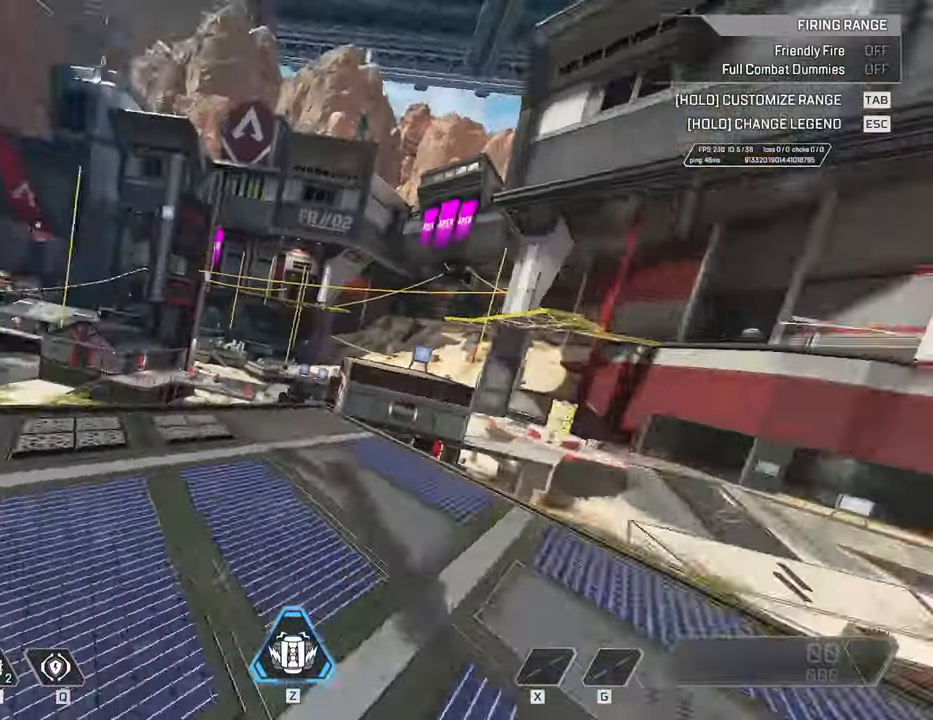
{"keys": ["ctrl"], "mouse": [], "events": [[83, "ctrl", "down"], [117, "w", "down"], [217, "mouse_wheel", "up"], [317, "mouse_wheel", "down"], [333, "w", "up"], [367, "mouse_wheel", "up"]]}
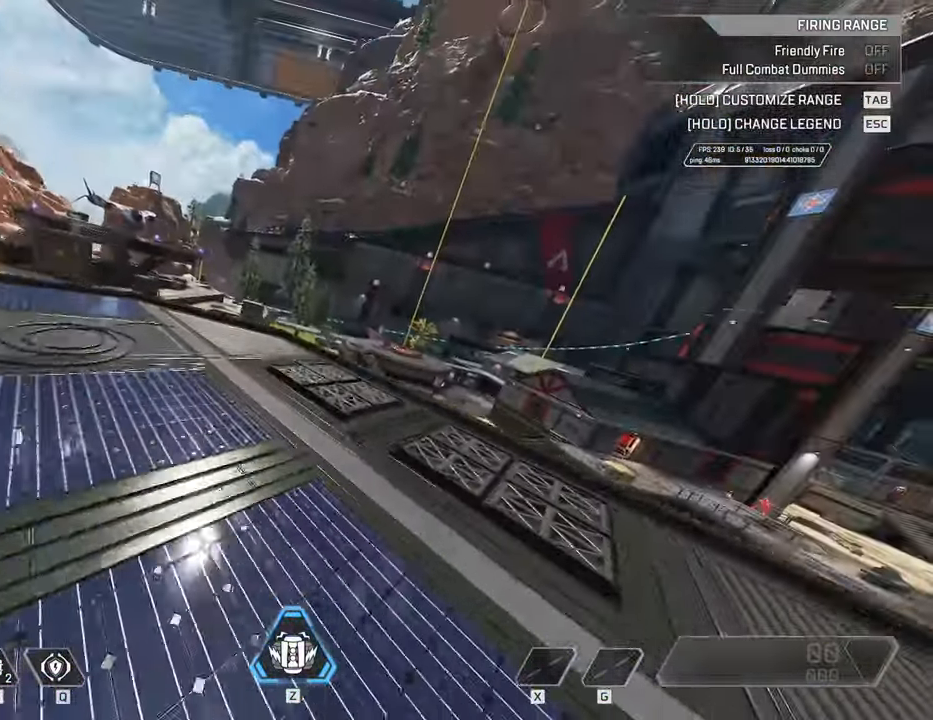
{"keys": ["ctrl", "space"], "mouse": [], "events": [[467, "space", "down"]]}
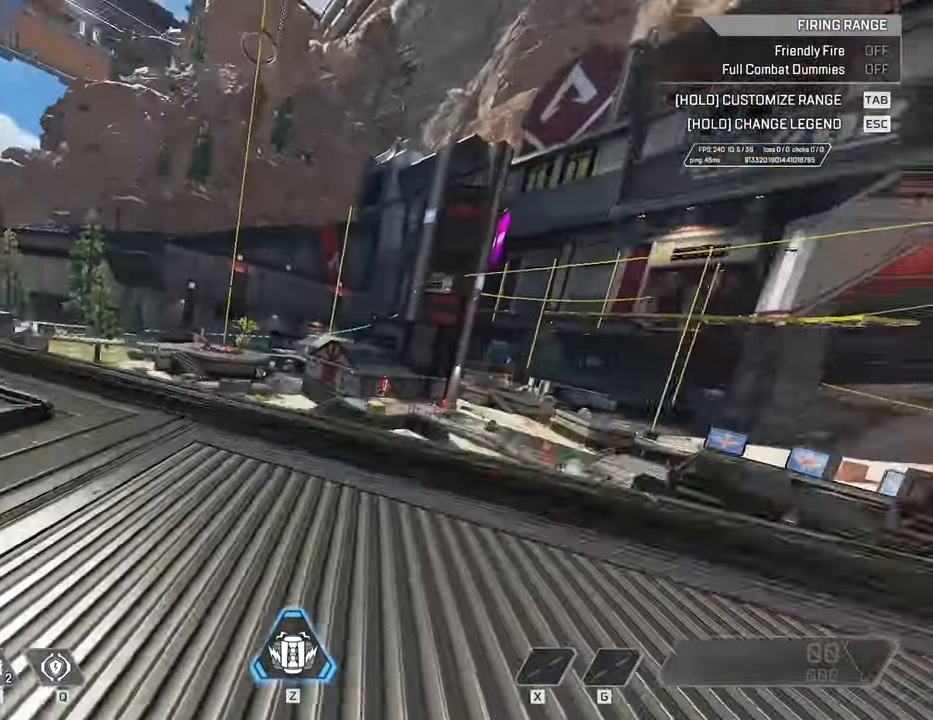
{"keys": ["w"], "mouse": [], "events": [[33, "mouse_wheel", "down"], [50, "space", "up"], [83, "3", "down"], [150, "3", "up"], [167, "ctrl", "up"], [267, "w", "down"], [300, "mouse_wheel", "up"], [317, "shift", "down"], [450, "shift", "up"]]}
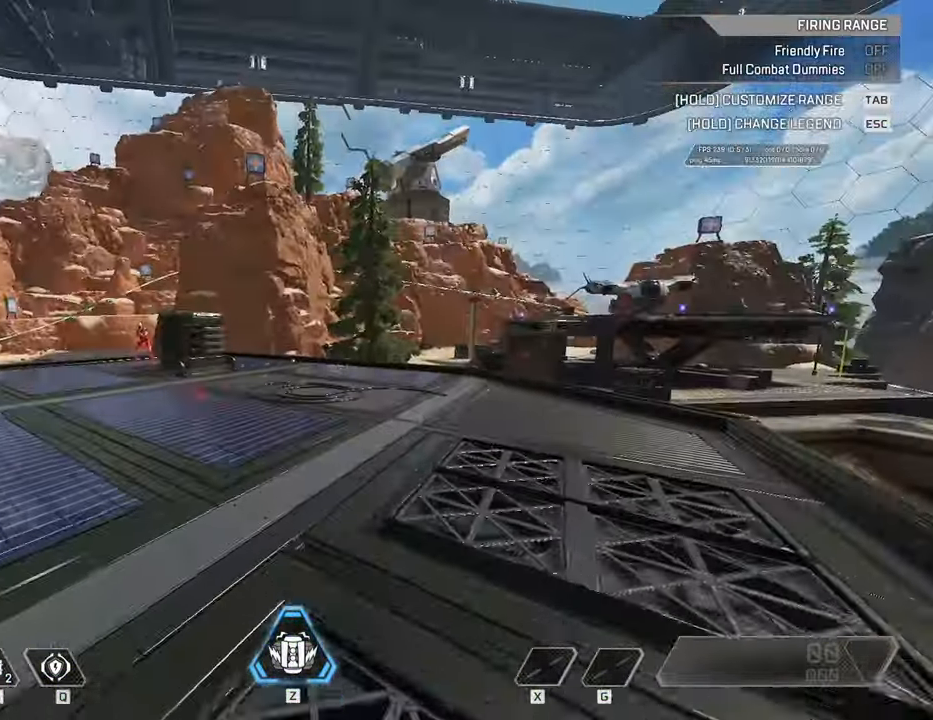
{"keys": ["w"], "mouse": [], "events": [[67, "shift", "down"], [183, "shift", "up"], [217, "space", "down"], [317, "space", "up"]]}